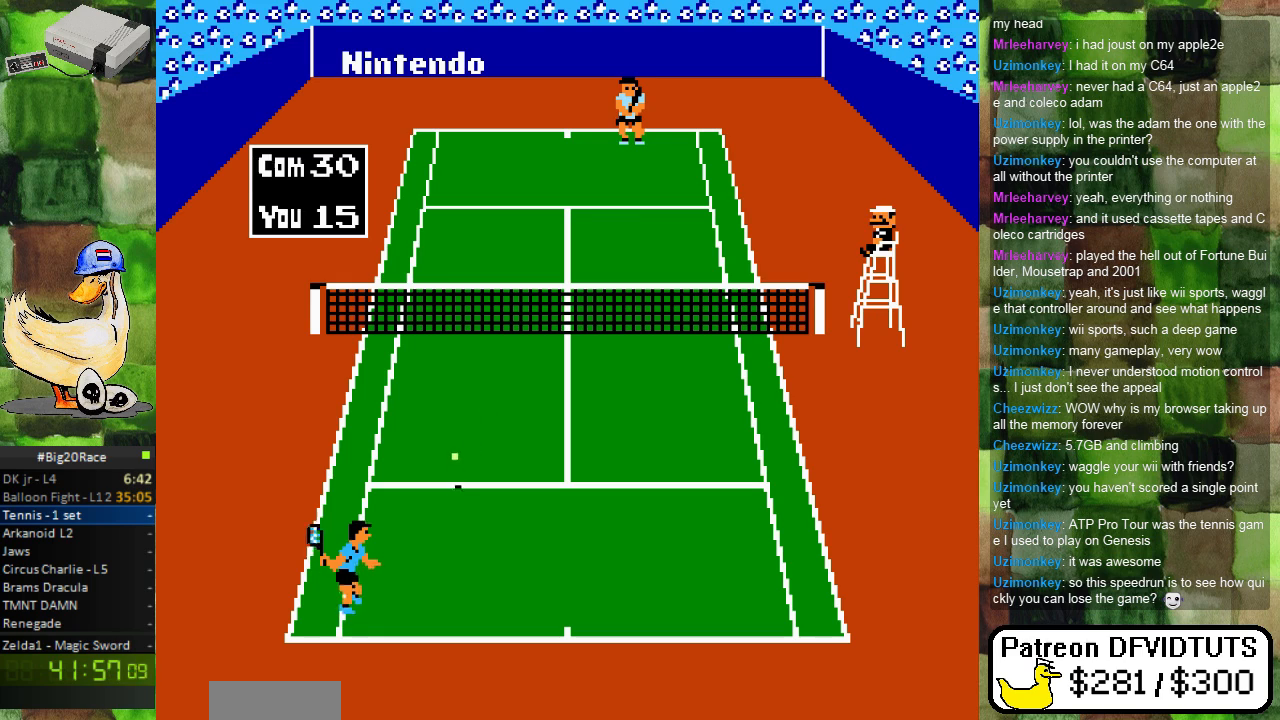
Gameplay with a controller (Nintendo layout); each line is a JSON object with the inputs held at the frame after it. "events" lists button and stick changes between this image and that frame as [ms after this image, input, new state], when the widget could be followed in between. Not read: L3 R3.
{"buttons": ["DPAD_DOWN"], "events": [[100, "A", "down"], [200, "DPAD_UP", "up"], [250, "A", "up"], [350, "DPAD_DOWN", "down"]]}
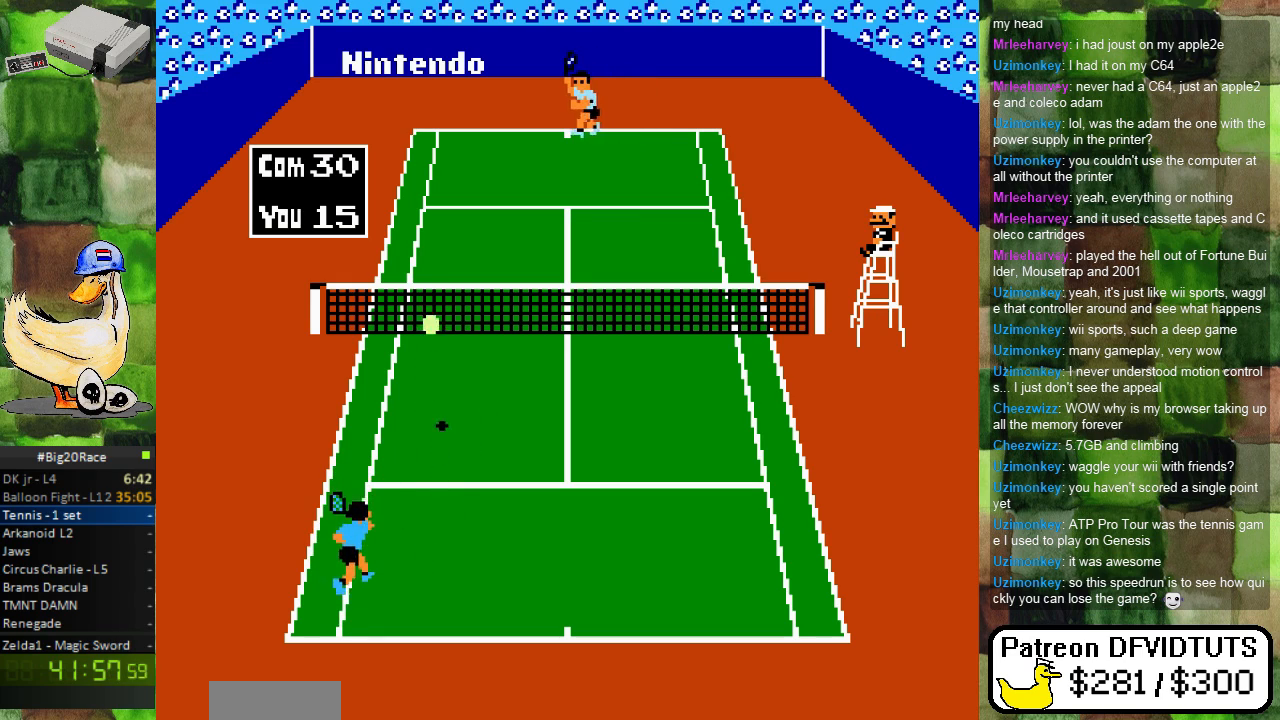
{"buttons": ["DPAD_DOWN", "DPAD_RIGHT"], "events": [[50, "DPAD_DOWN", "up"], [233, "DPAD_RIGHT", "down"], [400, "DPAD_DOWN", "down"]]}
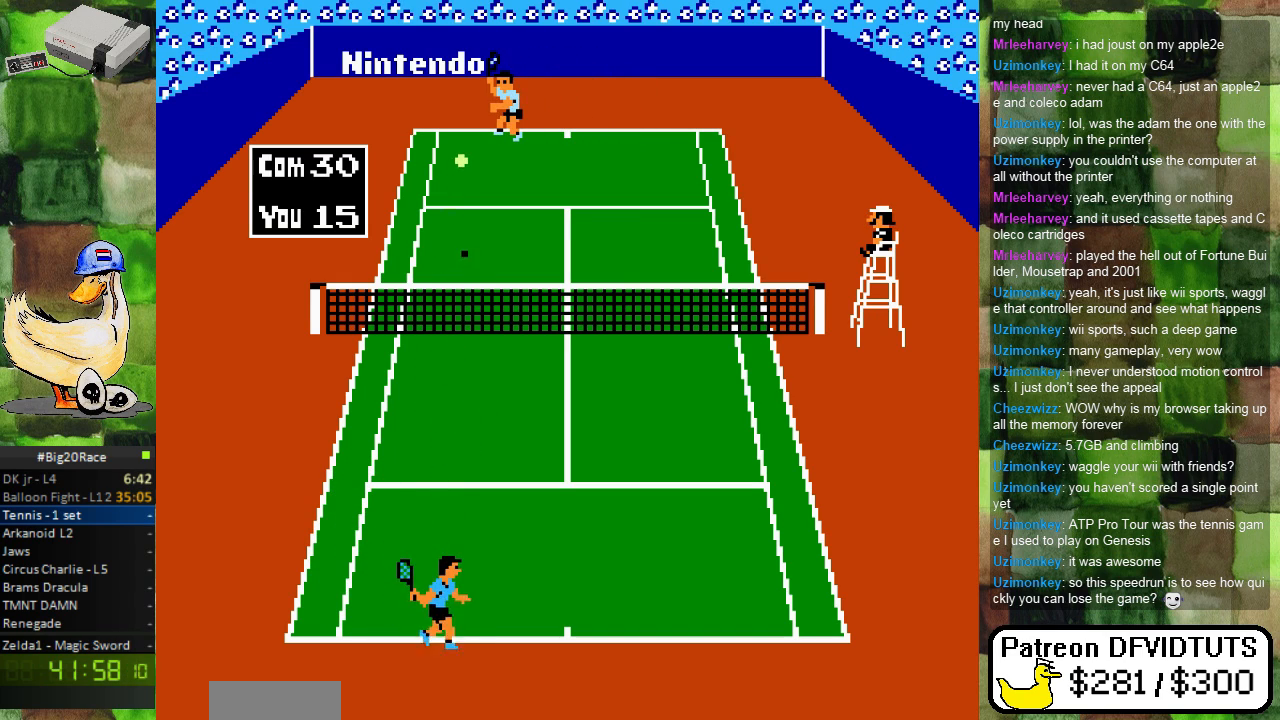
{"buttons": [], "events": [[50, "DPAD_DOWN", "up"], [83, "DPAD_RIGHT", "up"], [350, "DPAD_UP", "down"], [417, "DPAD_UP", "up"]]}
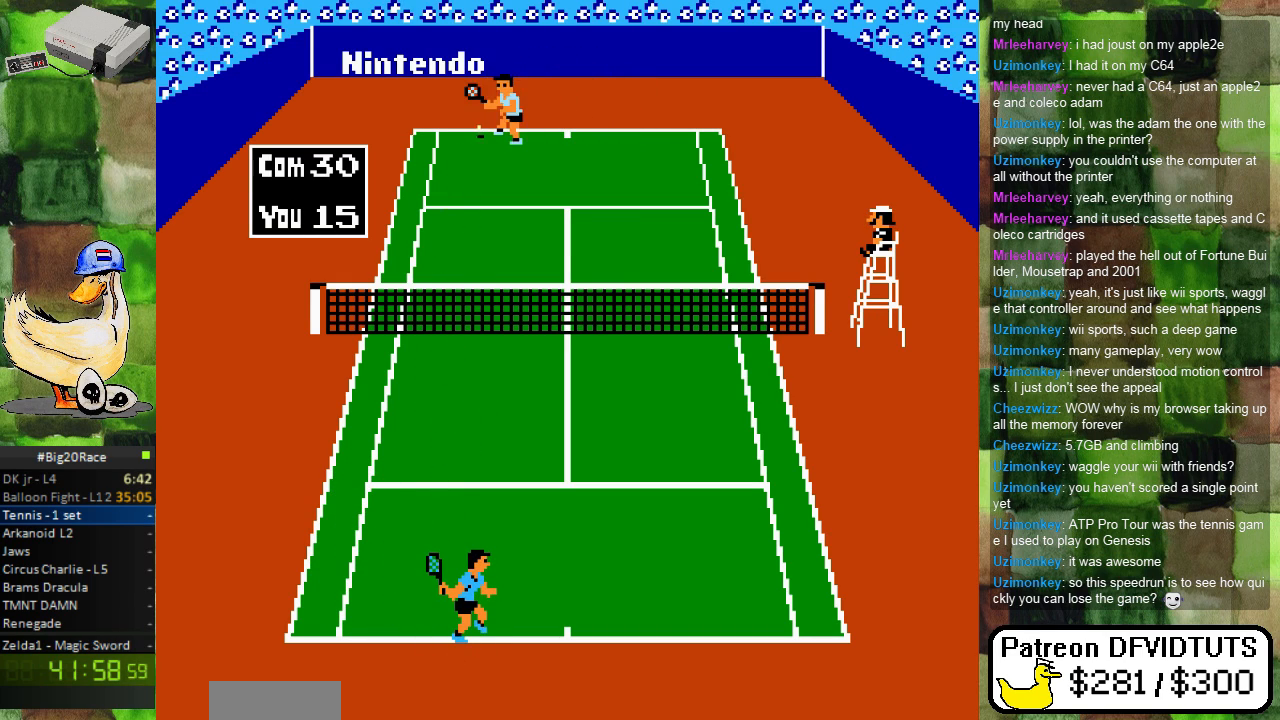
{"buttons": [], "events": [[200, "DPAD_RIGHT", "down"], [467, "DPAD_RIGHT", "up"]]}
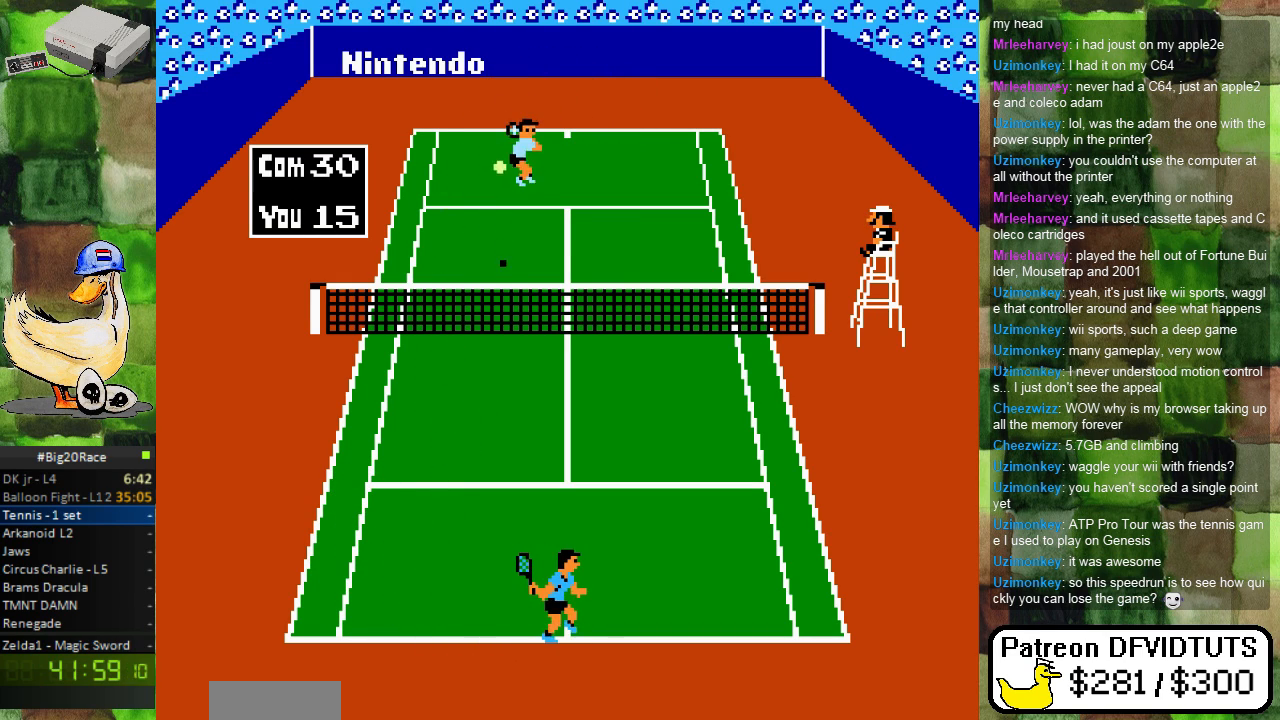
{"buttons": [], "events": [[50, "DPAD_LEFT", "down"], [167, "DPAD_DOWN", "down"], [200, "DPAD_LEFT", "up"], [283, "DPAD_DOWN", "up"]]}
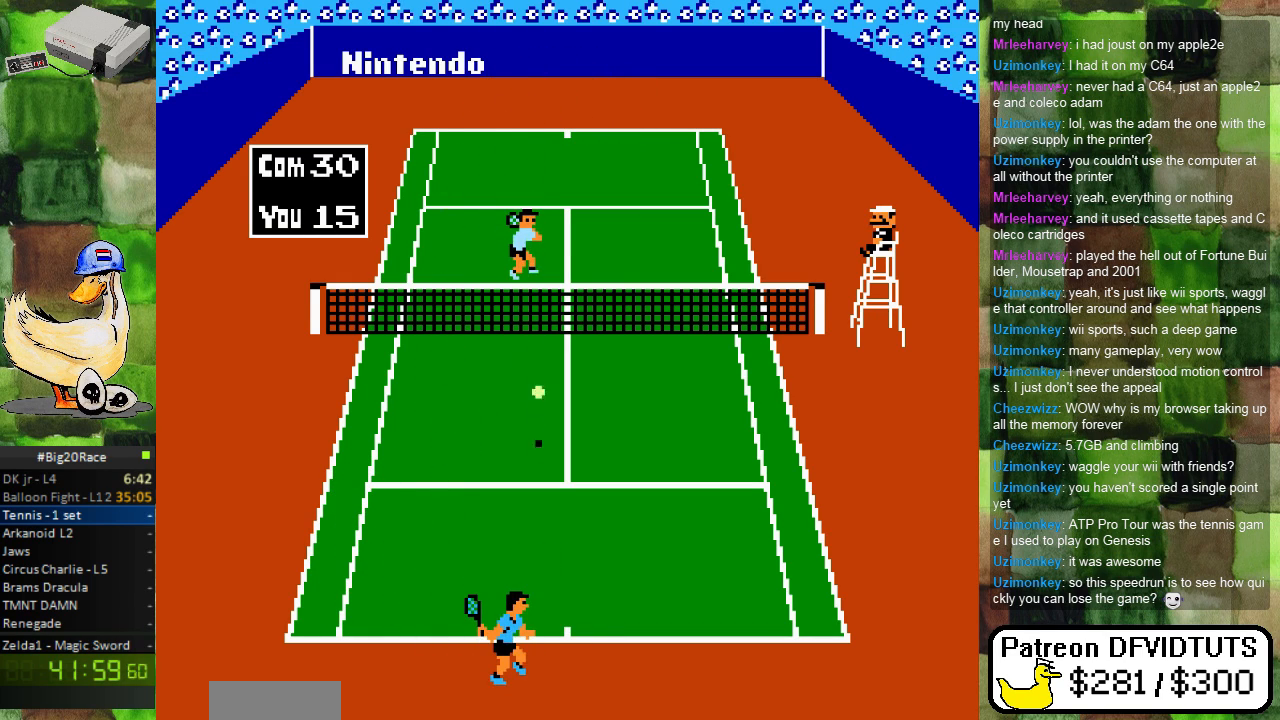
{"buttons": ["DPAD_UP"], "events": [[33, "DPAD_UP", "down"], [217, "DPAD_RIGHT", "down"], [233, "B", "down"], [300, "DPAD_UP", "up"], [383, "DPAD_UP", "down"], [417, "B", "up"], [433, "DPAD_RIGHT", "up"]]}
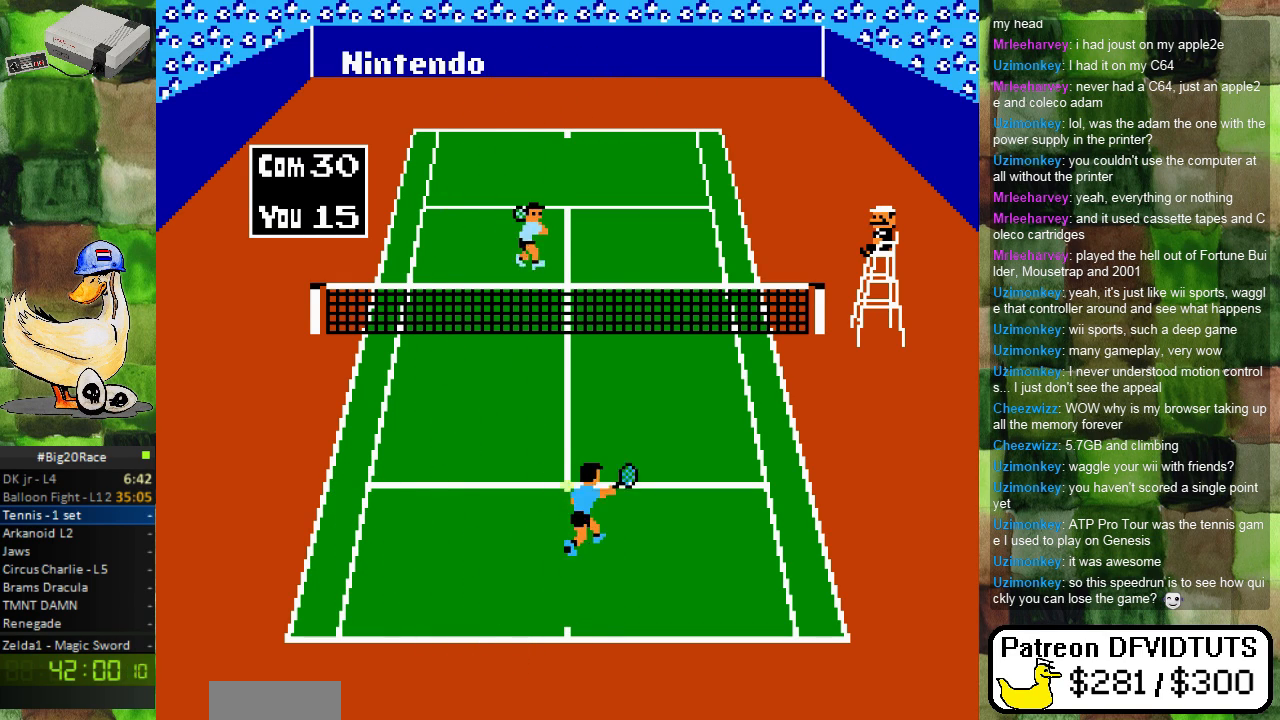
{"buttons": [], "events": [[133, "DPAD_UP", "up"]]}
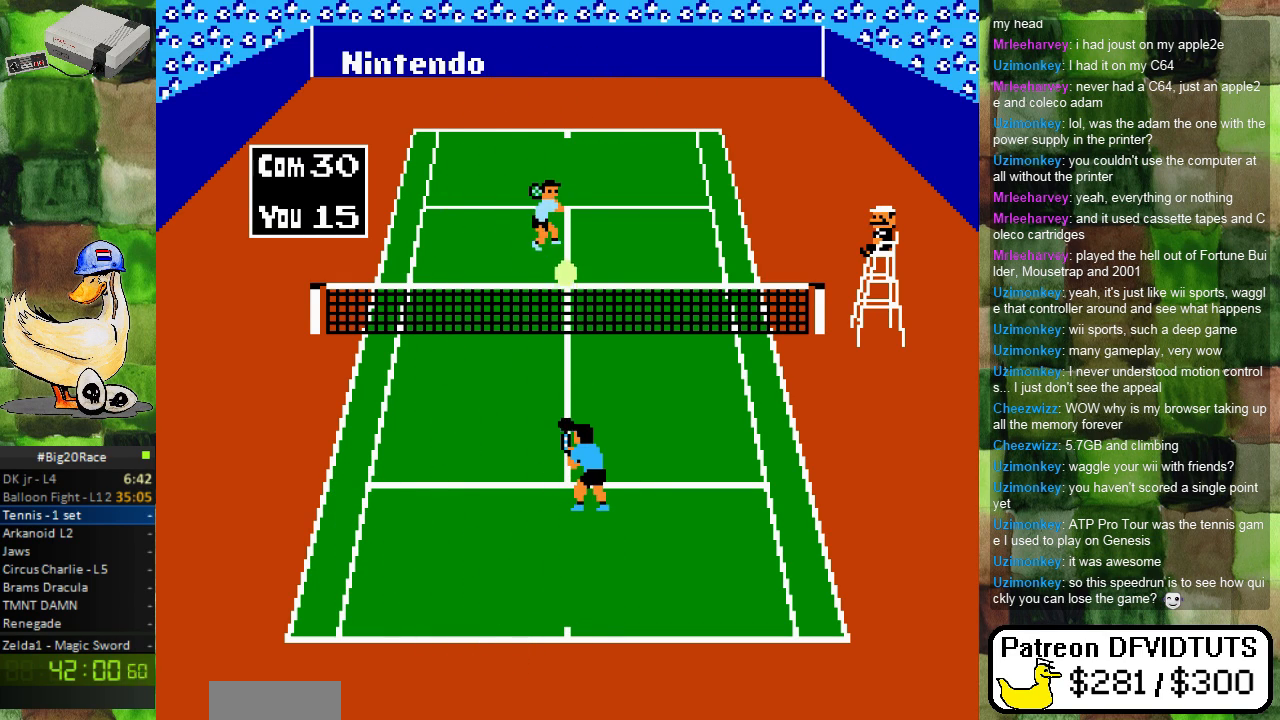
{"buttons": ["DPAD_DOWN", "DPAD_LEFT"], "events": [[350, "DPAD_DOWN", "down"], [383, "DPAD_LEFT", "down"]]}
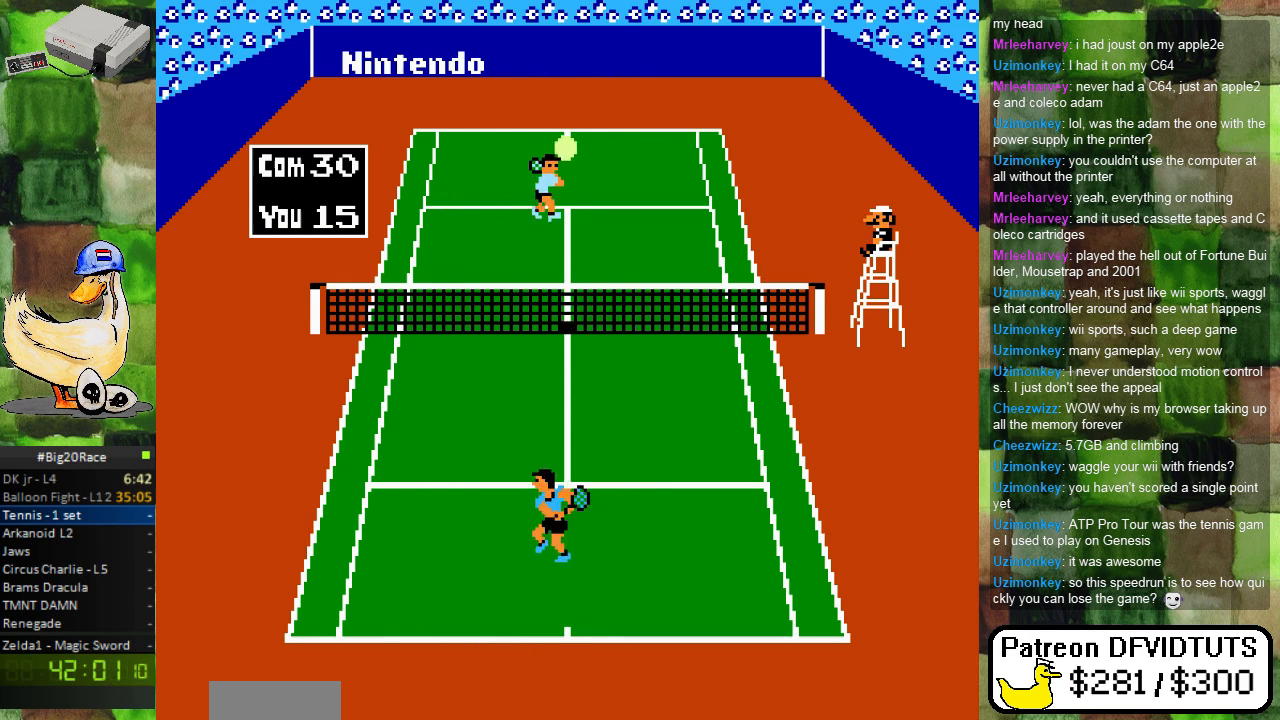
{"buttons": ["DPAD_DOWN"], "events": [[117, "DPAD_DOWN", "up"], [283, "DPAD_LEFT", "up"], [483, "DPAD_DOWN", "down"]]}
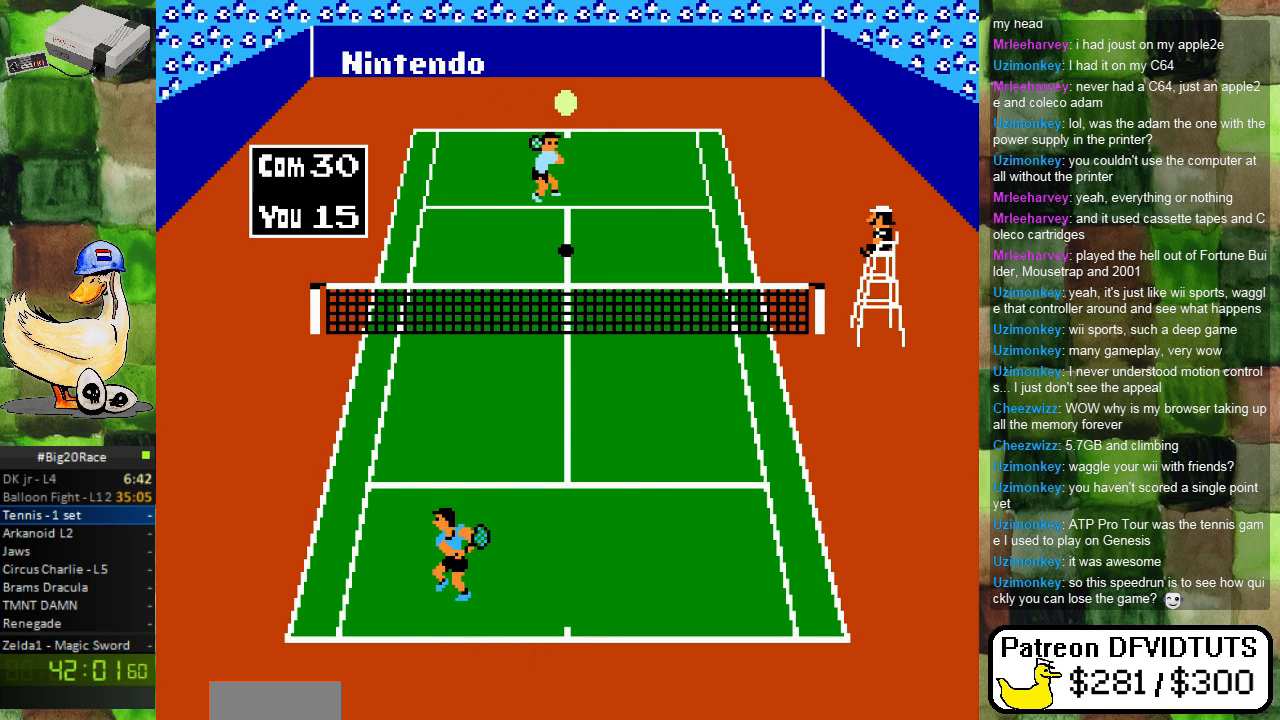
{"buttons": [], "events": [[150, "DPAD_DOWN", "up"], [400, "DPAD_UP", "down"], [483, "DPAD_UP", "up"]]}
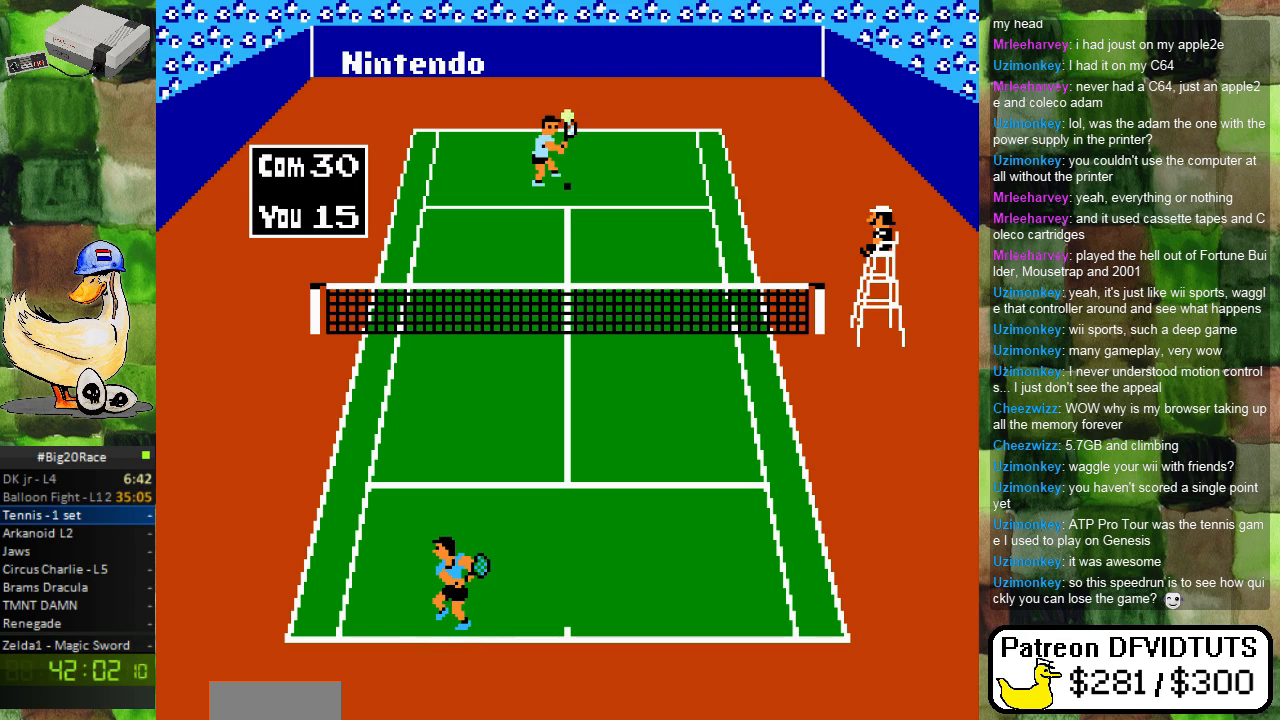
{"buttons": ["DPAD_LEFT"], "events": [[450, "DPAD_LEFT", "down"]]}
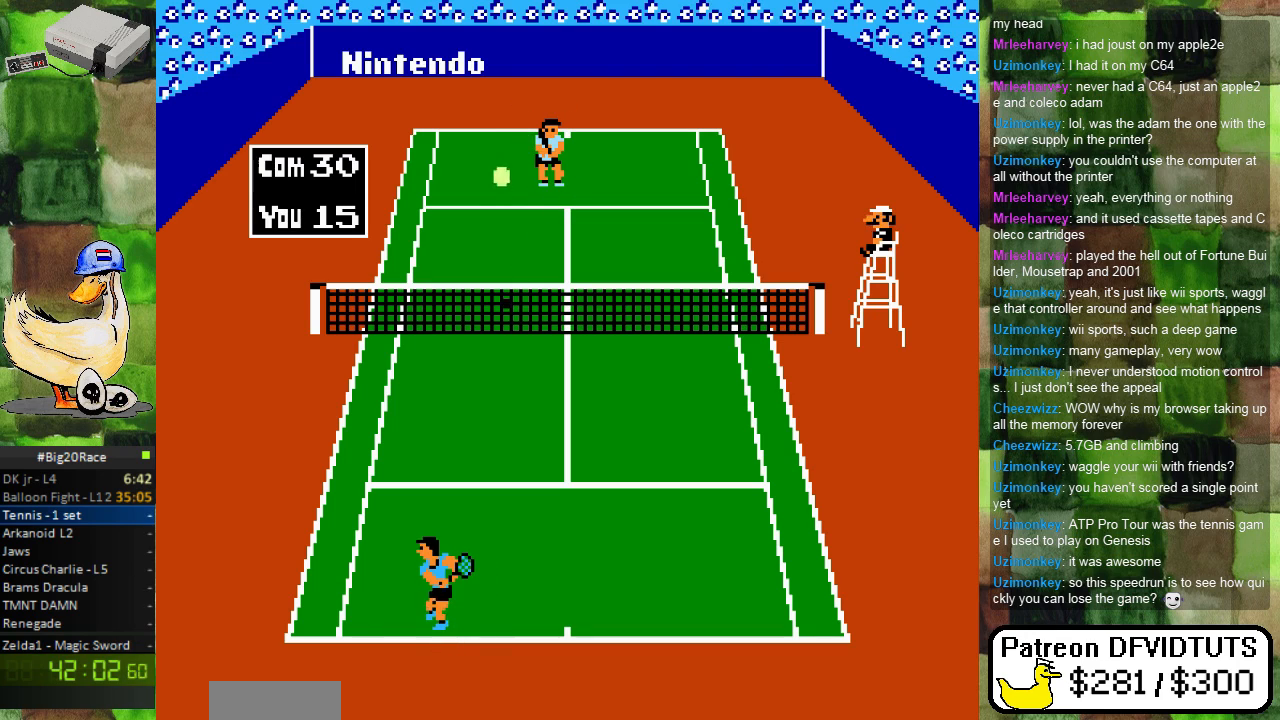
{"buttons": ["A", "DPAD_UP", "DPAD_RIGHT"], "events": [[250, "DPAD_UP", "down"], [333, "DPAD_LEFT", "up"], [400, "DPAD_RIGHT", "down"], [433, "A", "down"]]}
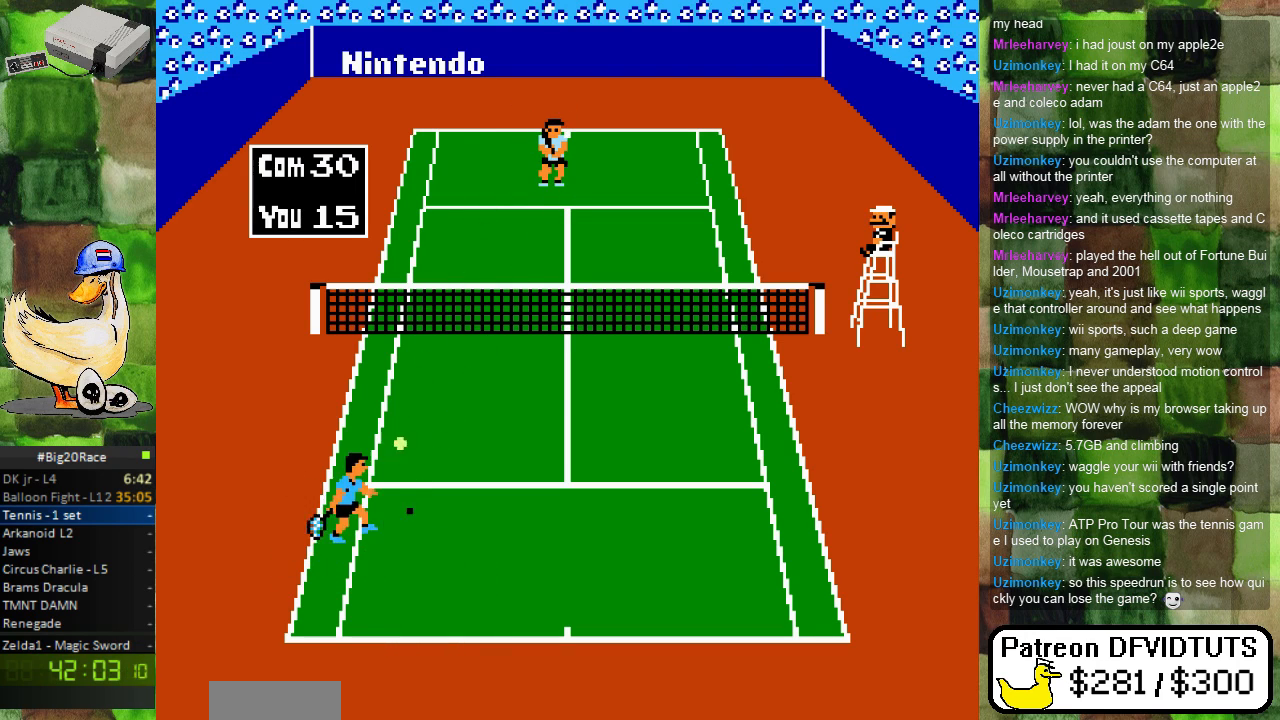
{"buttons": [], "events": [[17, "DPAD_RIGHT", "up"], [50, "A", "up"], [67, "DPAD_UP", "up"], [200, "DPAD_DOWN", "down"], [450, "DPAD_DOWN", "up"]]}
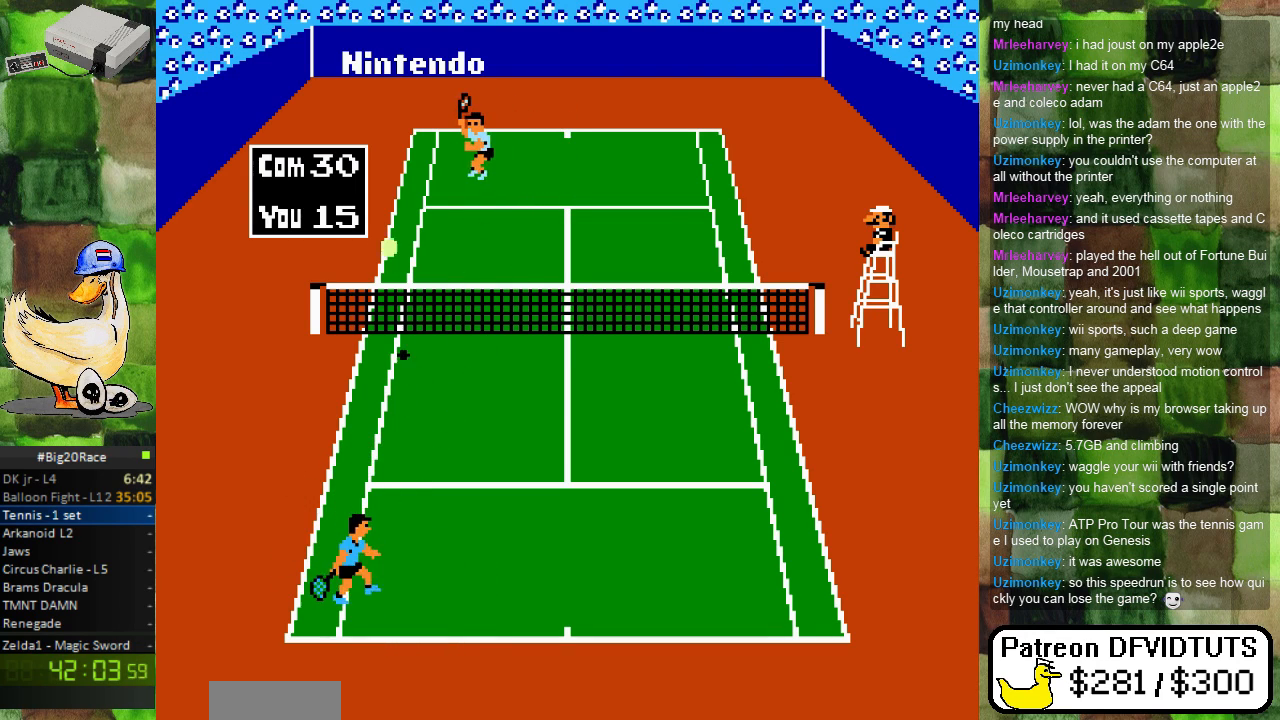
{"buttons": [], "events": [[67, "DPAD_RIGHT", "down"], [150, "DPAD_DOWN", "down"], [200, "DPAD_DOWN", "up"], [417, "DPAD_RIGHT", "up"]]}
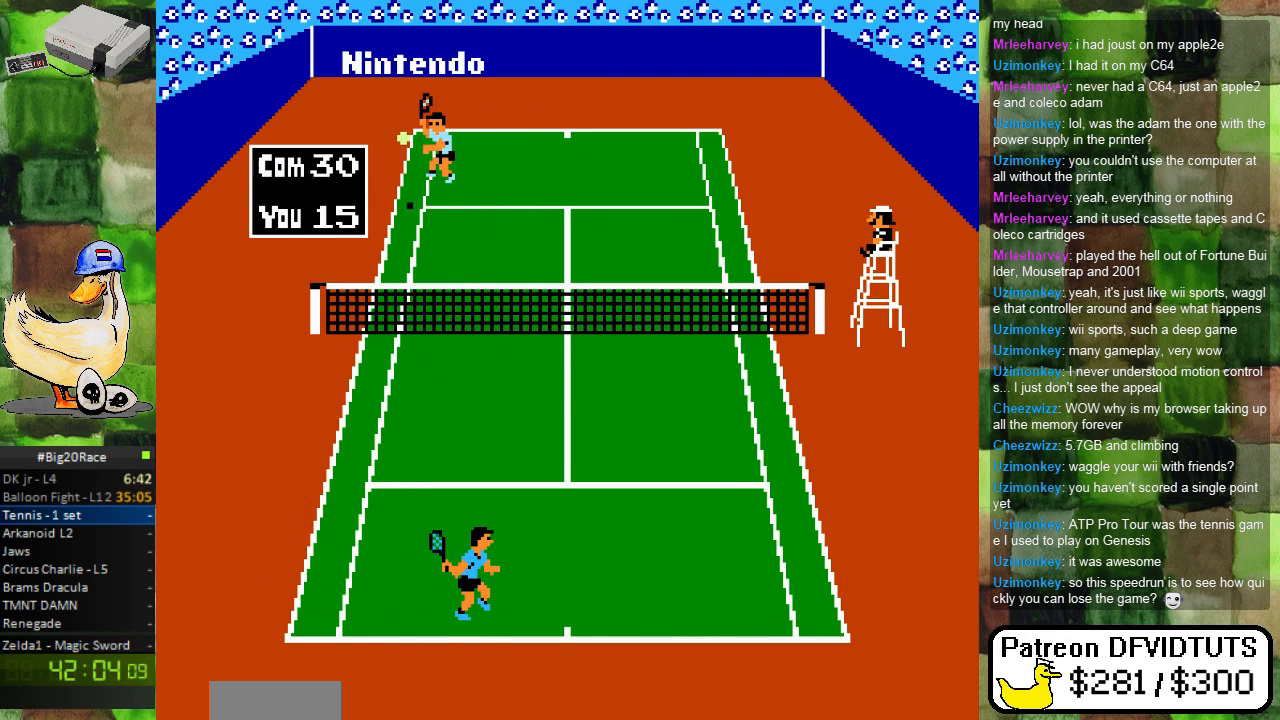
{"buttons": ["DPAD_UP"], "events": [[483, "DPAD_UP", "down"]]}
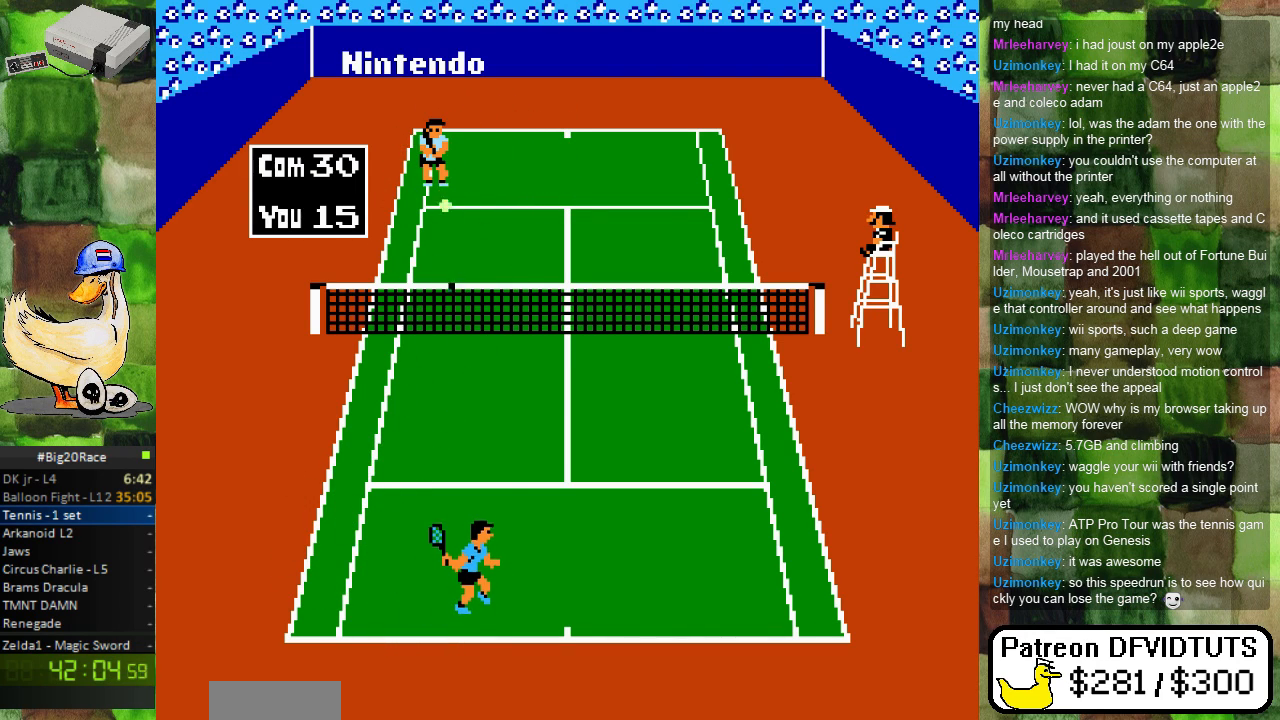
{"buttons": ["A", "DPAD_UP"], "events": [[233, "DPAD_RIGHT", "down"], [250, "DPAD_UP", "up"], [267, "A", "down"], [350, "DPAD_UP", "down"], [367, "DPAD_RIGHT", "up"], [383, "A", "up"], [450, "A", "down"]]}